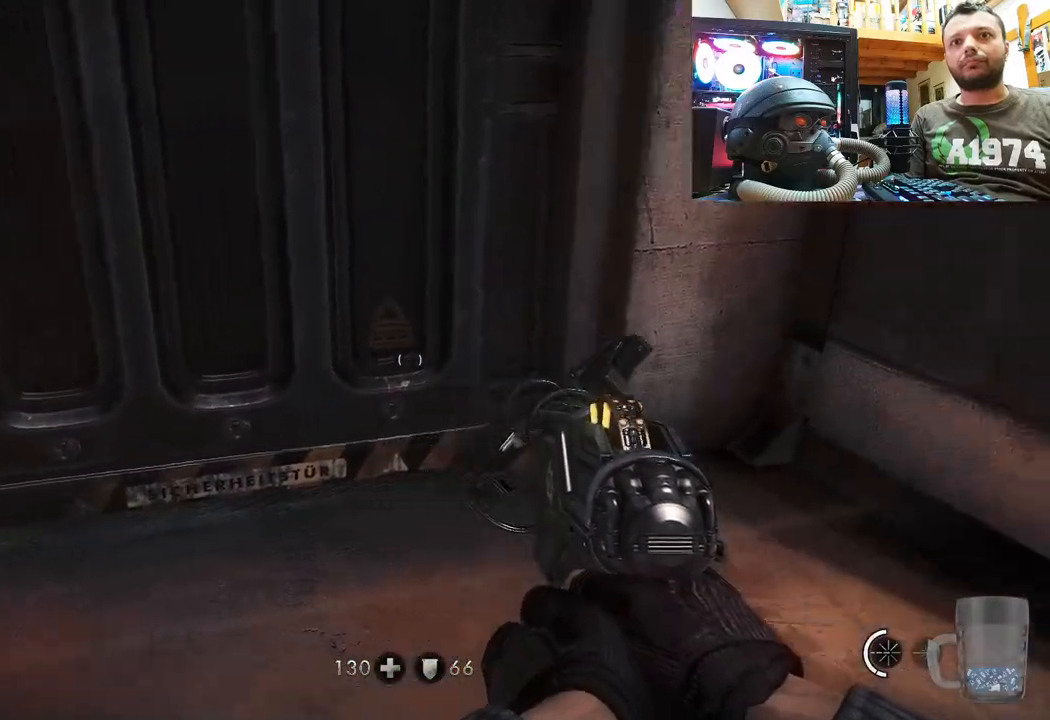
Gameplay with a controller (PlayStation layout); each line is a JSON object with the inputs held at the frame after it. "events" lists button and stick changes between this image and that frame as [ms after this image, input, new state], when the widget could be followed in between.
{"buttons": [], "left_stick": "up-left", "right_stick": "down-right", "events": [[367, "left_stick", "up-left"], [367, "right_stick", "down-right"]]}
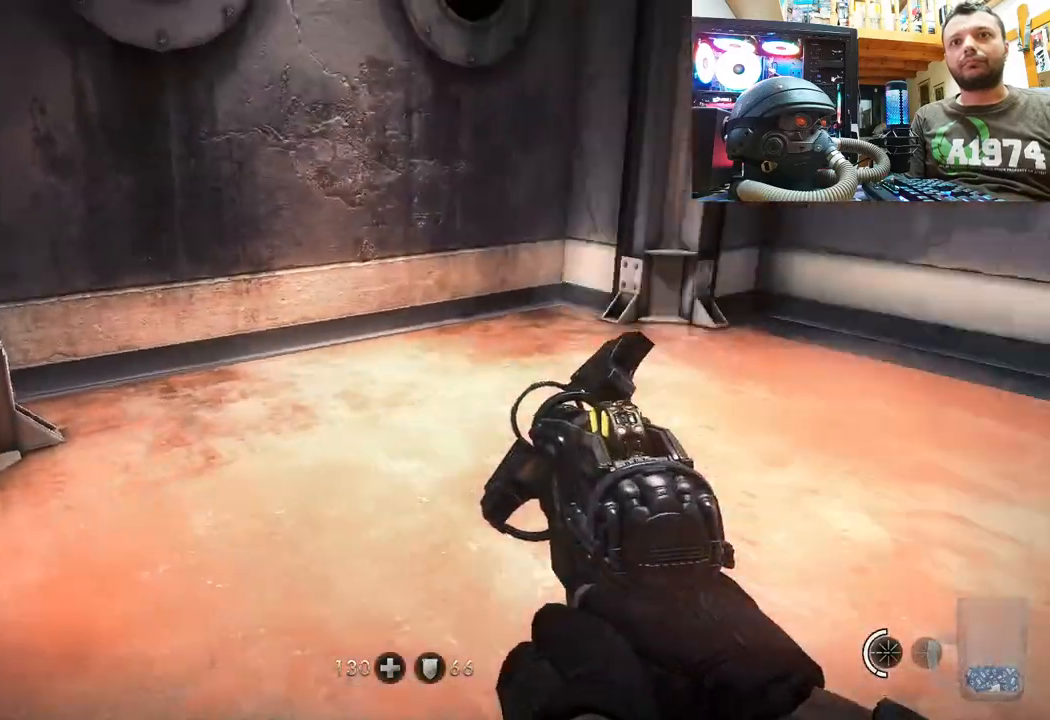
{"buttons": [], "left_stick": "up-left", "right_stick": "down-right", "events": [[67, "right_stick", "center"], [200, "right_stick", "right"], [400, "right_stick", "down-right"]]}
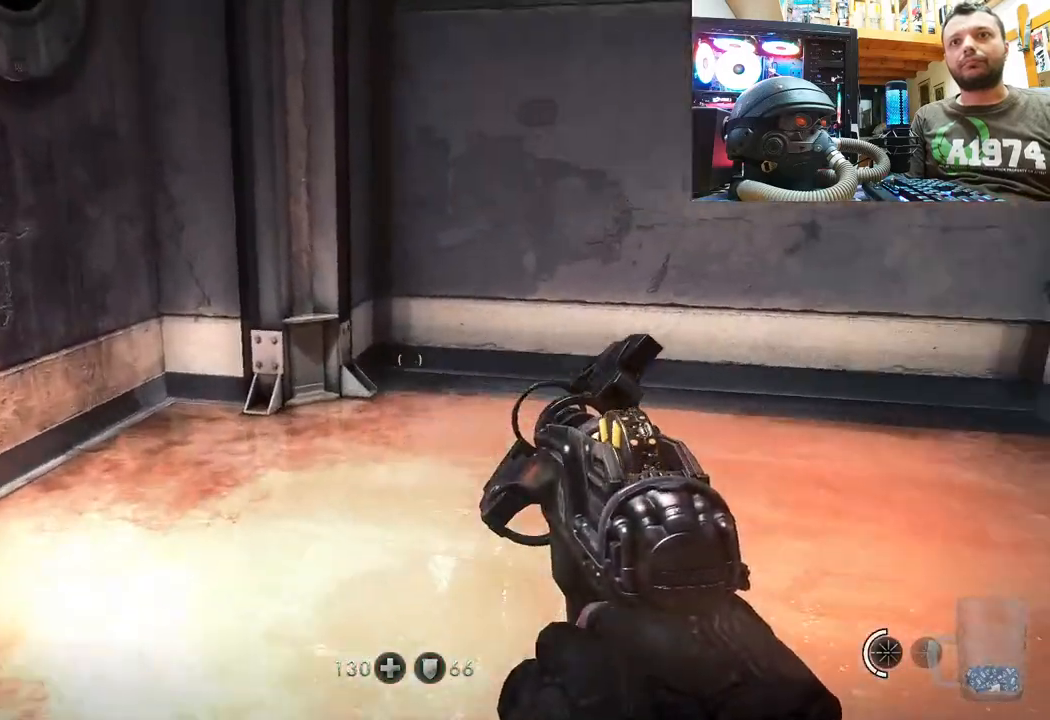
{"buttons": [], "left_stick": "up-left", "right_stick": "center", "events": [[117, "right_stick", "right"], [383, "right_stick", "center"]]}
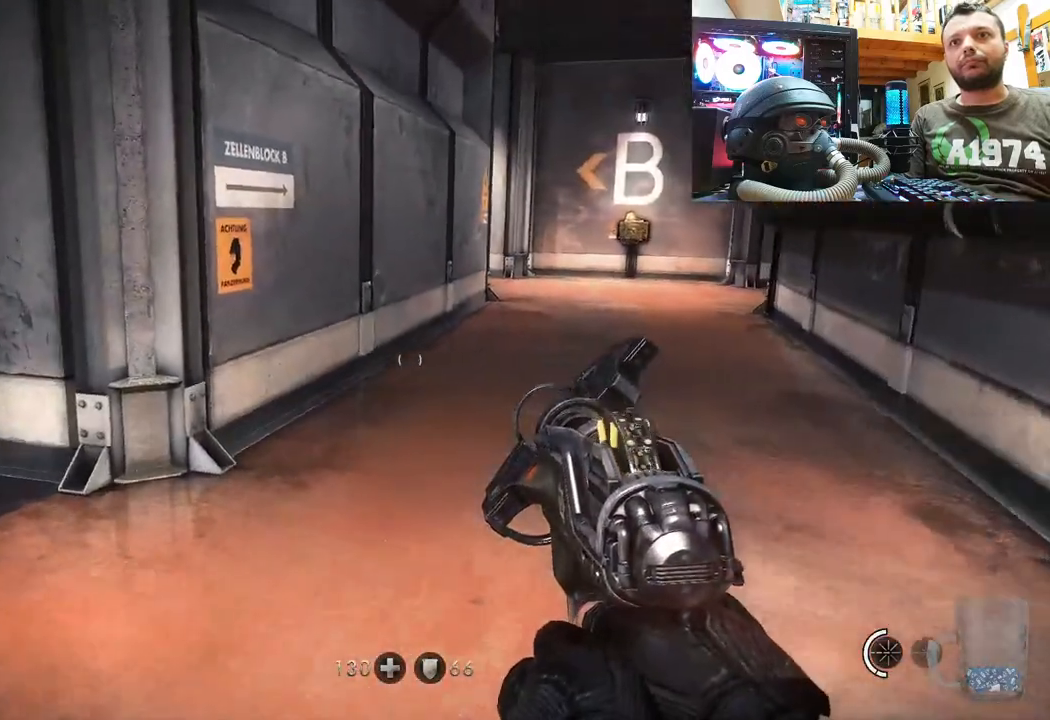
{"buttons": [], "left_stick": "up-left", "right_stick": "right", "events": [[50, "right_stick", "right"]]}
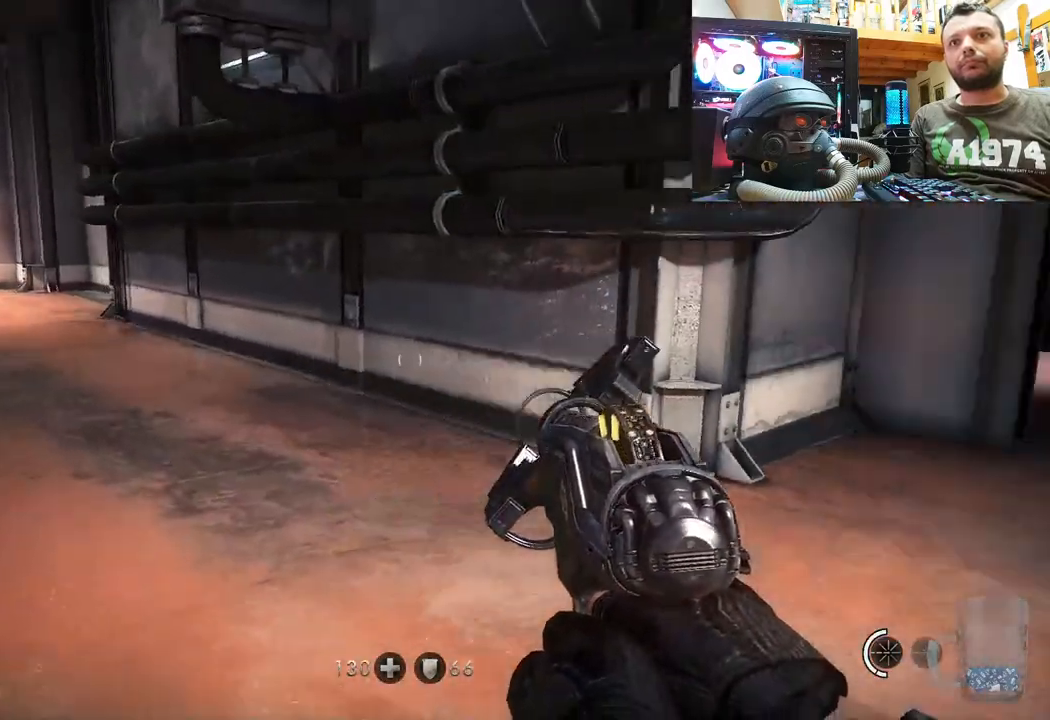
{"buttons": [], "left_stick": "up-right", "right_stick": "right", "events": [[50, "left_stick", "left"], [183, "right_stick", "center"], [233, "left_stick", "center"], [250, "right_stick", "right"], [450, "left_stick", "up-right"]]}
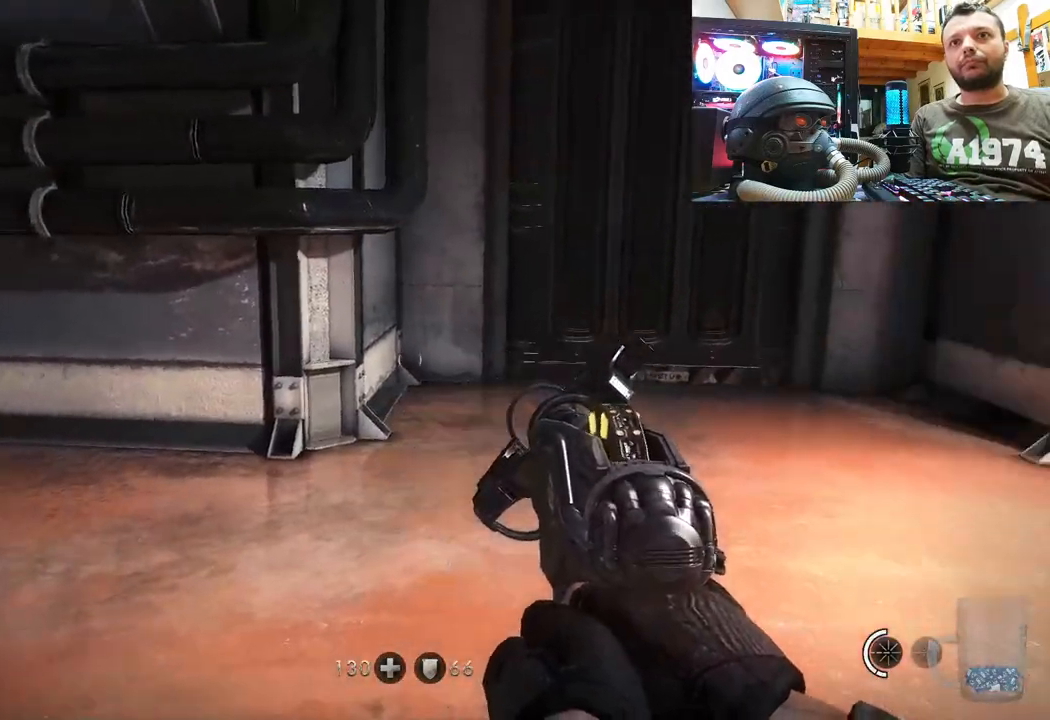
{"buttons": [], "left_stick": "up", "right_stick": "up-left", "events": [[100, "left_stick", "up"], [150, "right_stick", "down-right"], [367, "right_stick", "center"], [467, "right_stick", "up-left"]]}
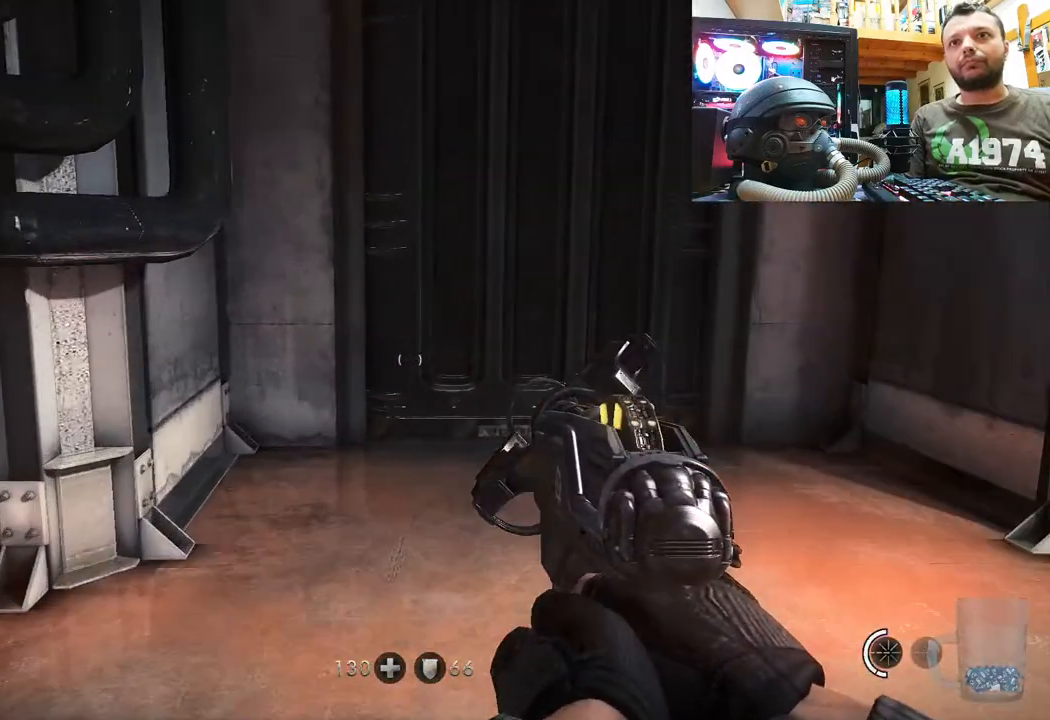
{"buttons": [], "left_stick": "up", "right_stick": "center", "events": [[300, "right_stick", "center"]]}
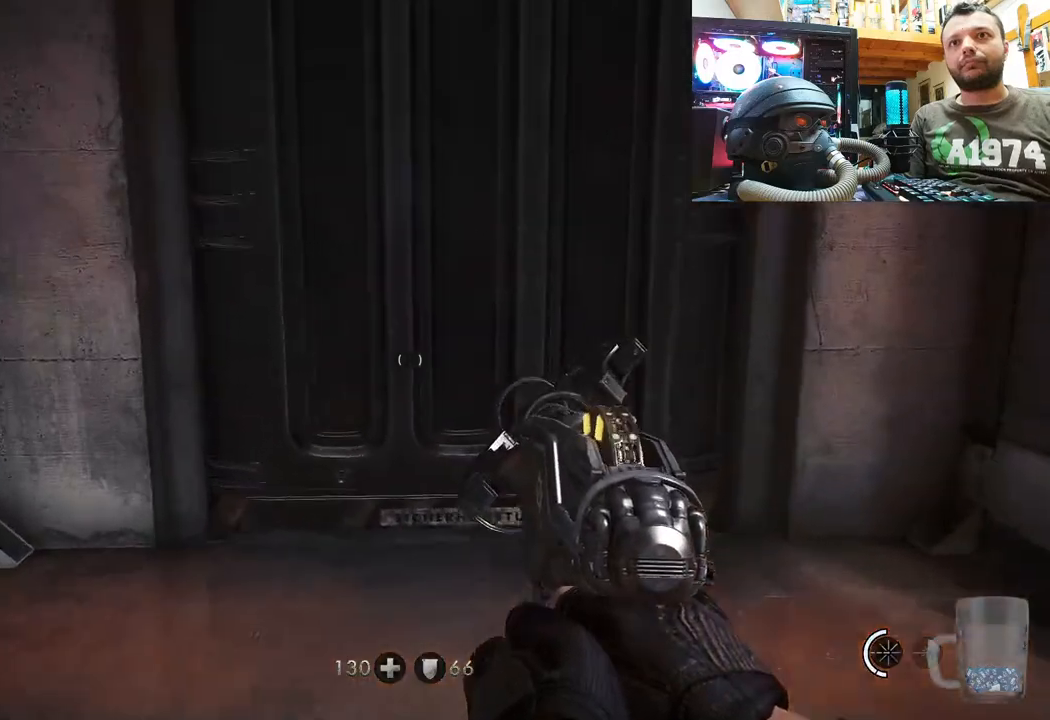
{"buttons": [], "left_stick": "center", "right_stick": "center", "events": [[83, "left_stick", "center"], [217, "DPAD_DOWN", "down"], [333, "DPAD_DOWN", "up"]]}
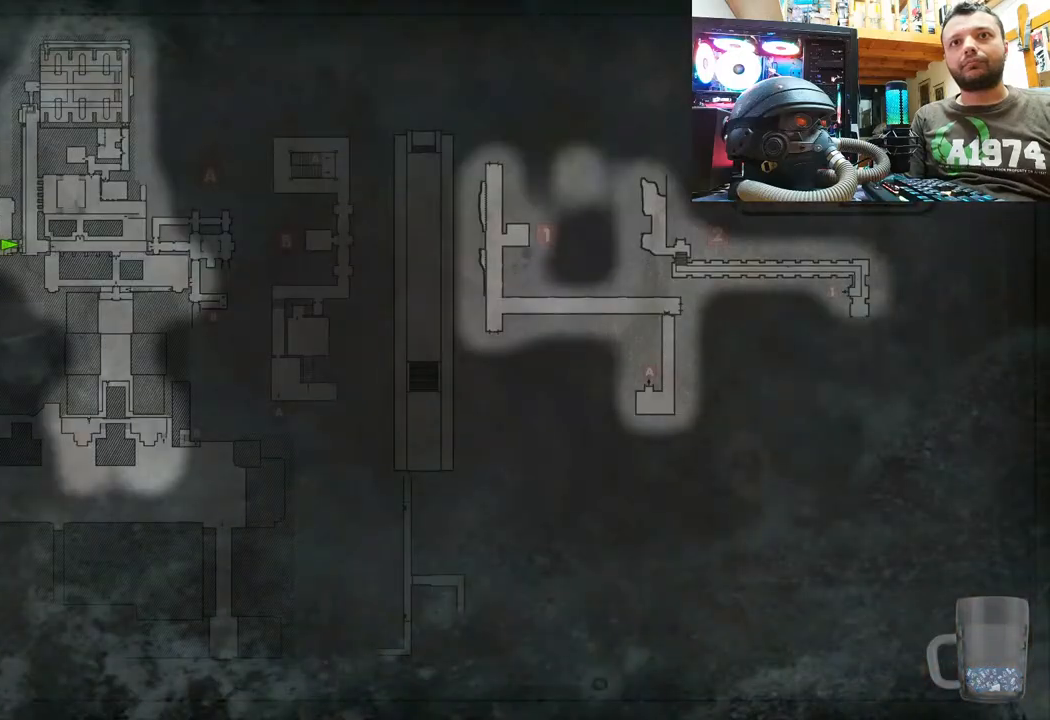
{"buttons": [], "left_stick": "center", "right_stick": "center", "events": []}
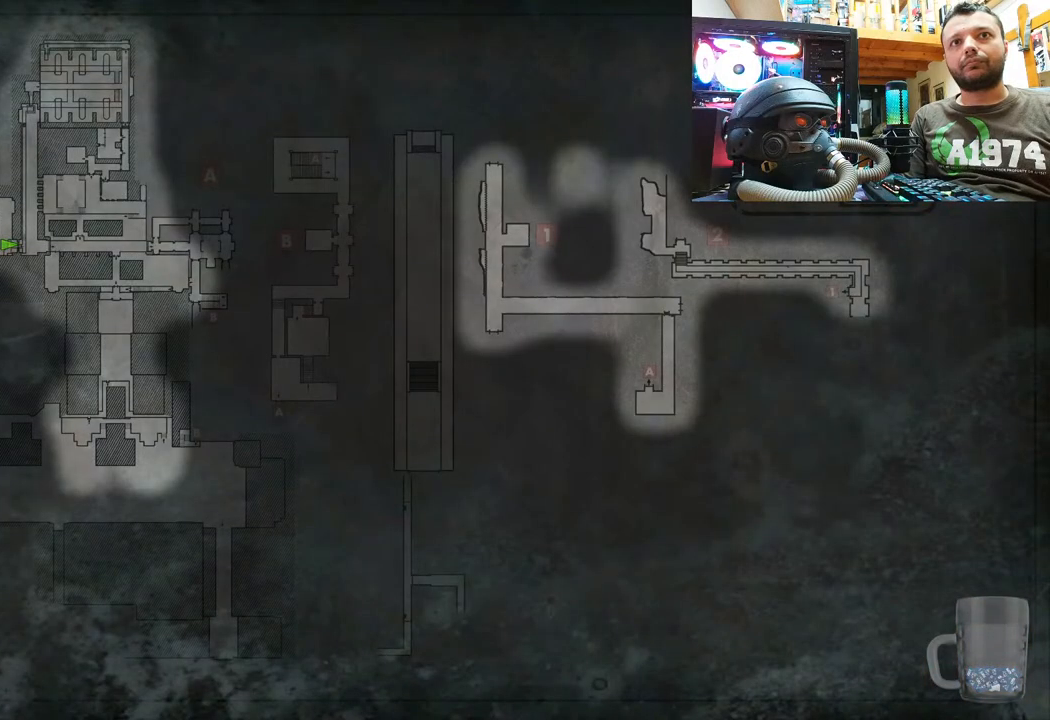
{"buttons": [], "left_stick": "center", "right_stick": "center", "events": []}
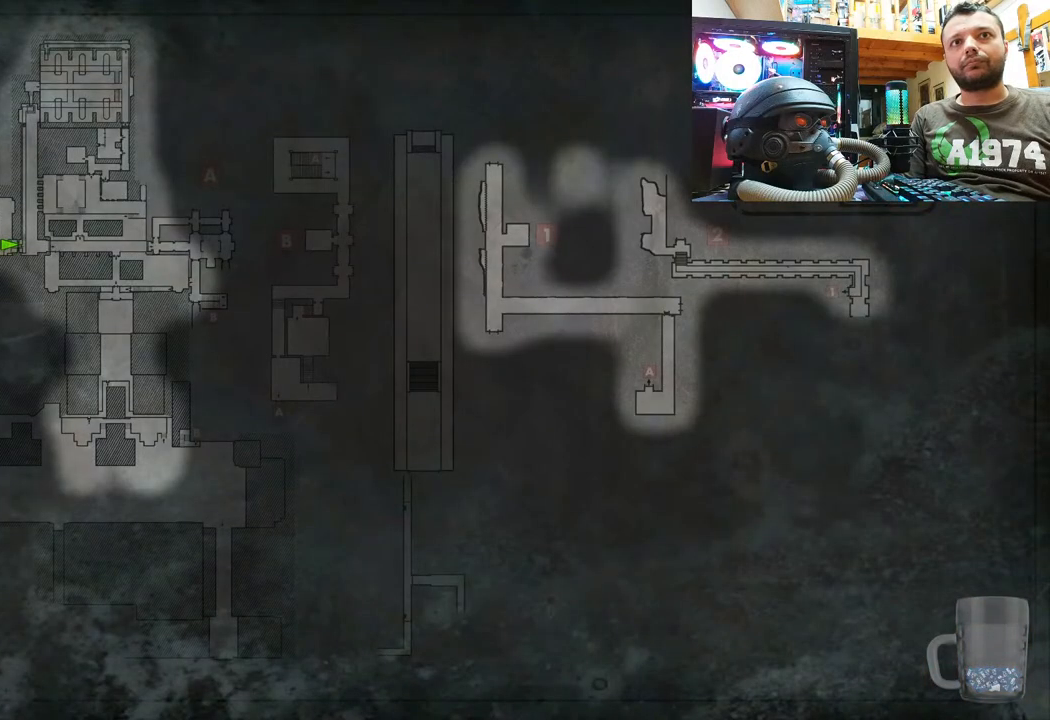
{"buttons": [], "left_stick": "up", "right_stick": "center", "events": [[100, "CIRCLE", "down"], [183, "left_stick", "up"], [217, "CIRCLE", "up"]]}
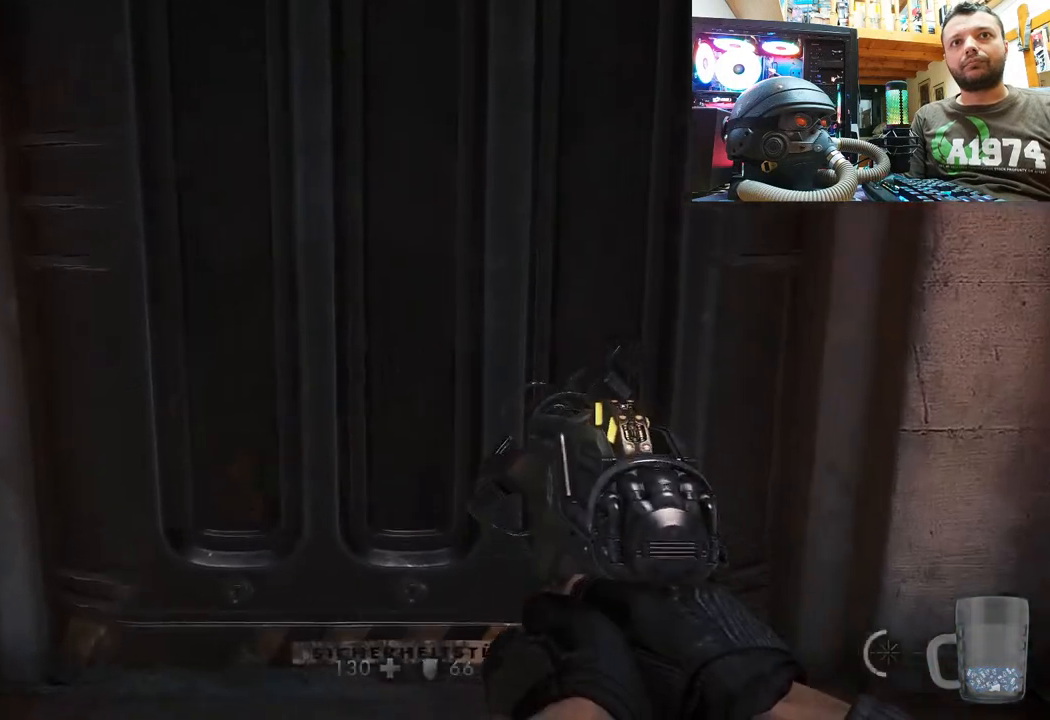
{"buttons": [], "left_stick": "down-right", "right_stick": "right", "events": [[67, "right_stick", "up-left"], [317, "right_stick", "up-right"], [433, "right_stick", "right"], [483, "left_stick", "down-right"]]}
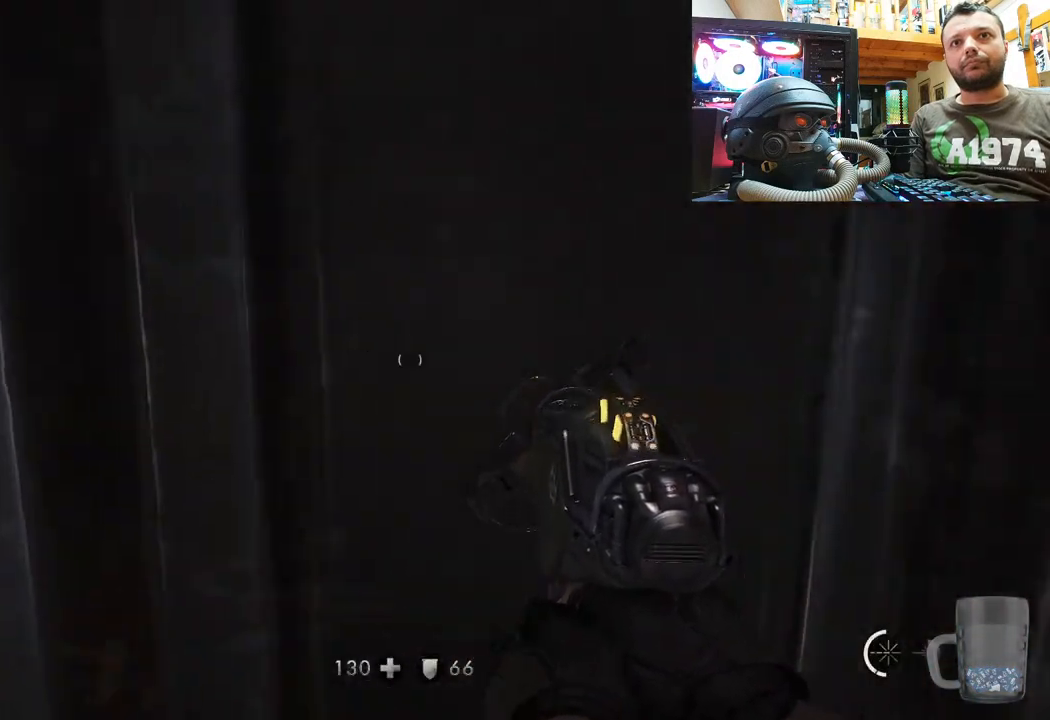
{"buttons": [], "left_stick": "up-right", "right_stick": "center", "events": [[467, "right_stick", "center"], [500, "left_stick", "up-right"]]}
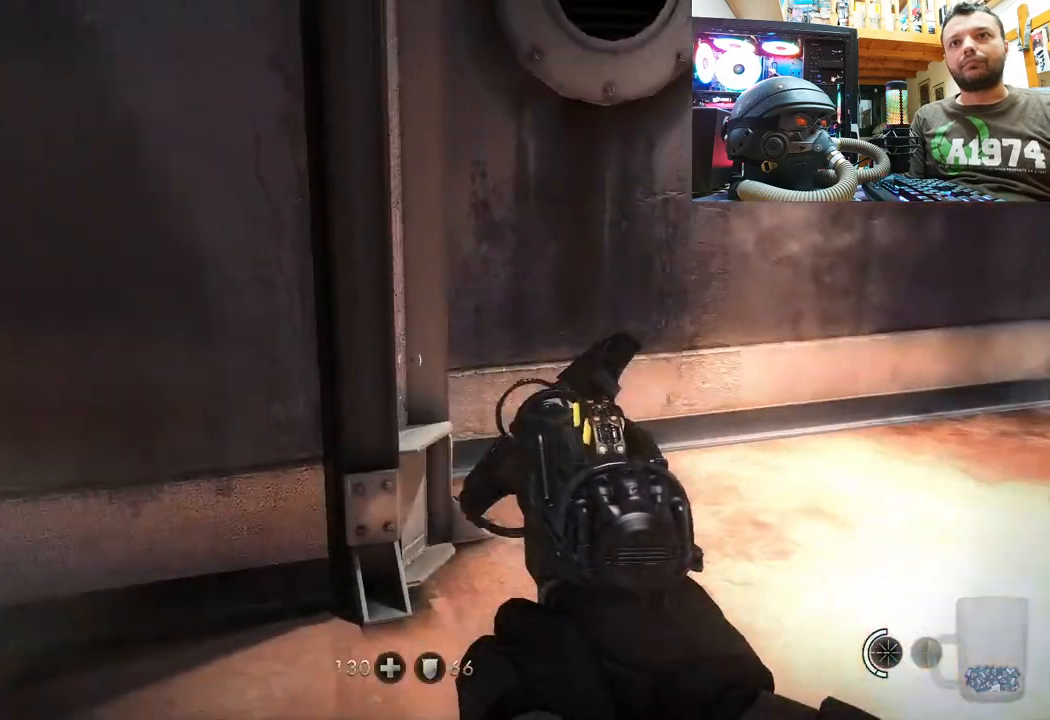
{"buttons": [], "left_stick": "up", "right_stick": "down-right", "events": [[200, "left_stick", "up"], [217, "right_stick", "right"], [317, "right_stick", "down-right"]]}
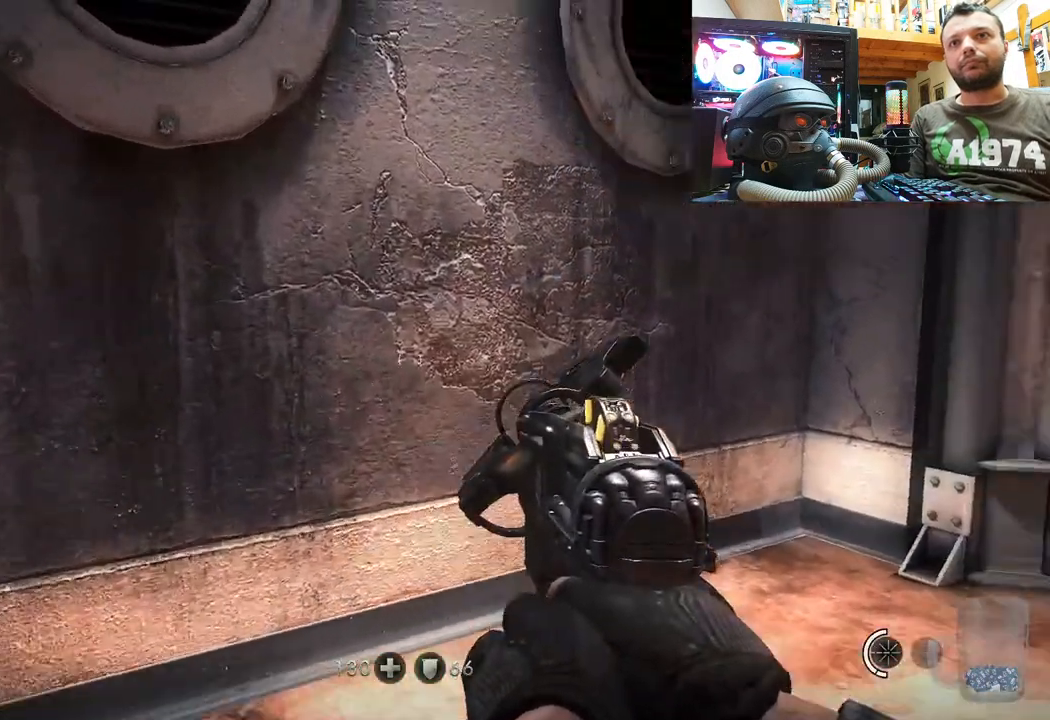
{"buttons": [], "left_stick": "up", "right_stick": "up-right", "events": [[183, "right_stick", "up-right"]]}
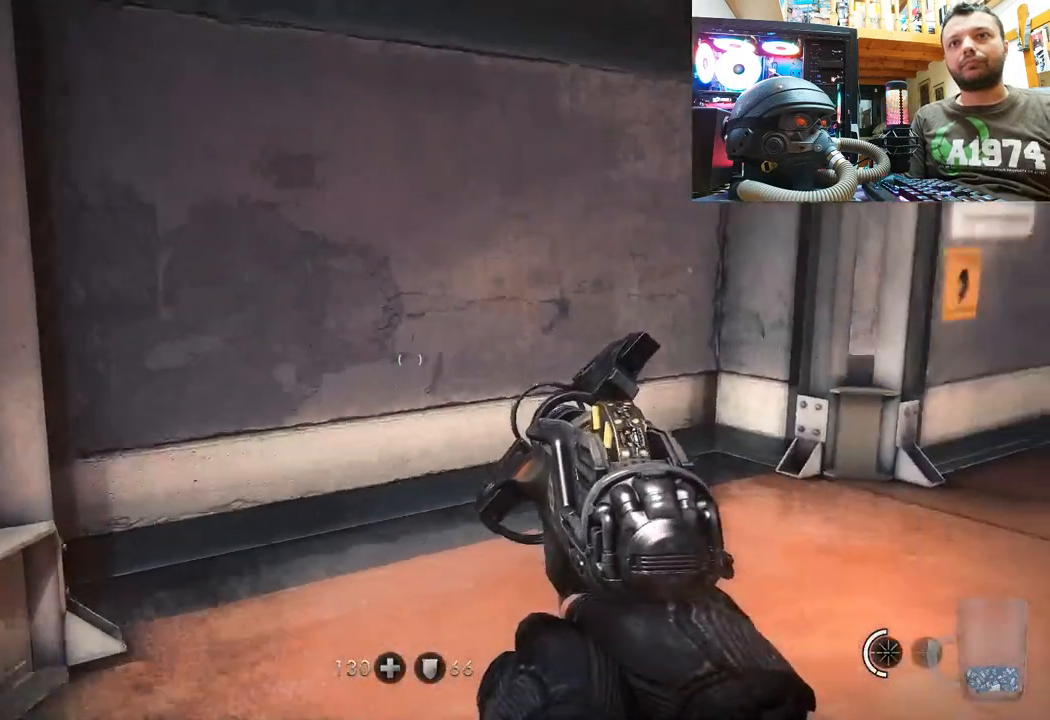
{"buttons": [], "left_stick": "up", "right_stick": "right", "events": [[100, "right_stick", "right"]]}
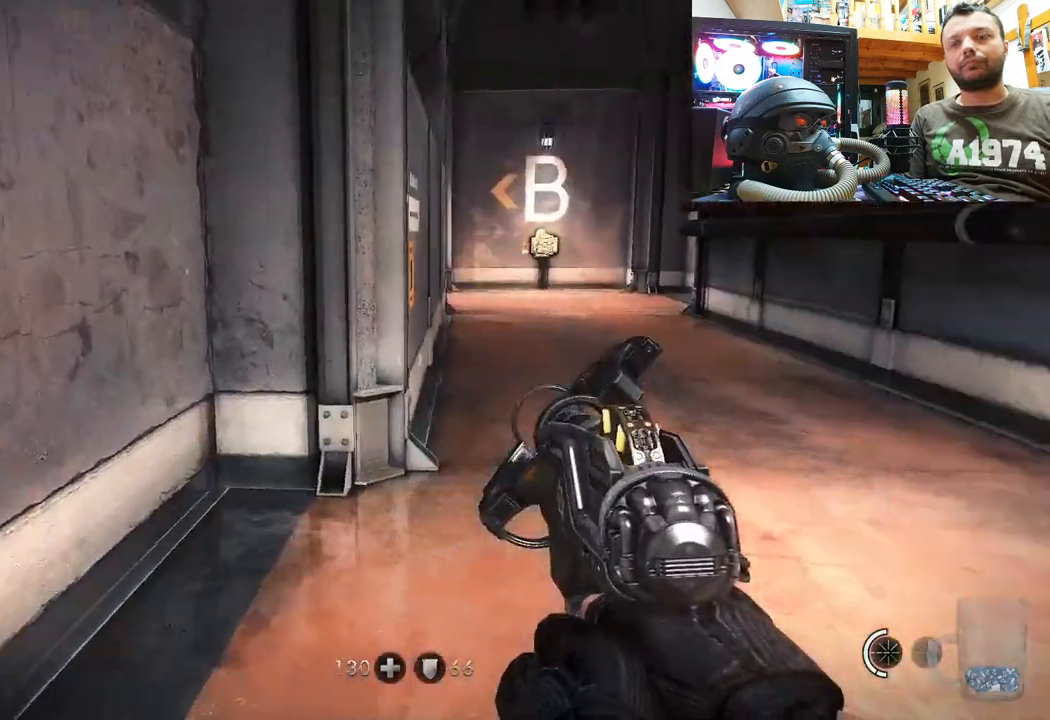
{"buttons": [], "left_stick": "up", "right_stick": "up-left", "events": [[67, "right_stick", "up-right"], [200, "right_stick", "right"], [483, "right_stick", "up-left"]]}
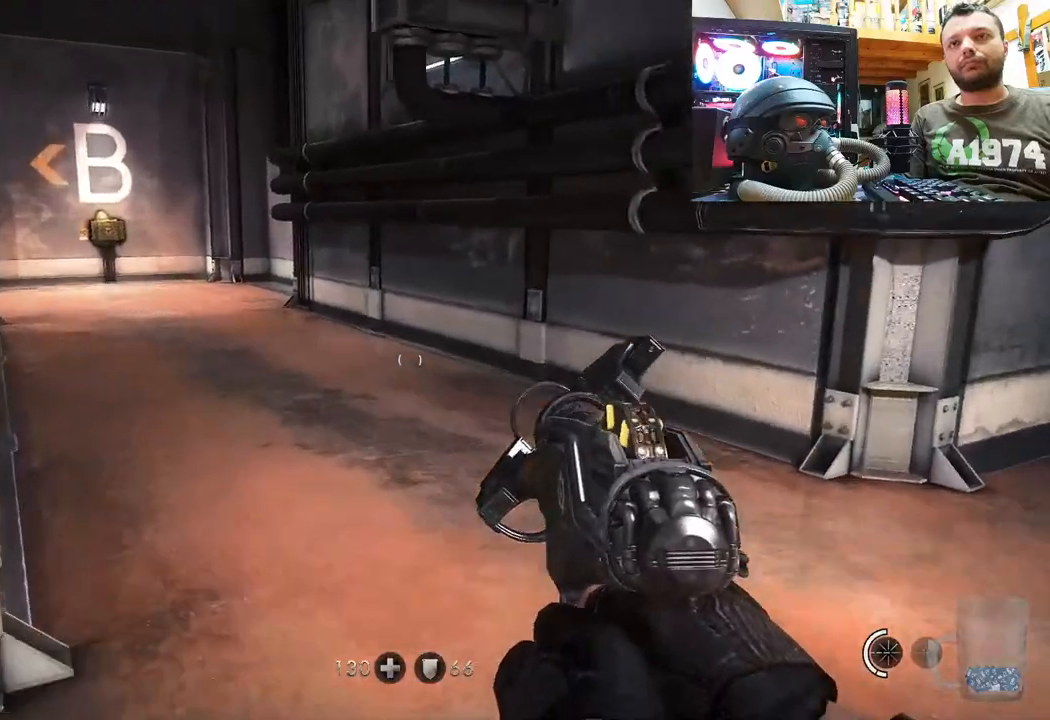
{"buttons": [], "left_stick": "up", "right_stick": "center", "events": [[50, "right_stick", "left"], [383, "right_stick", "center"]]}
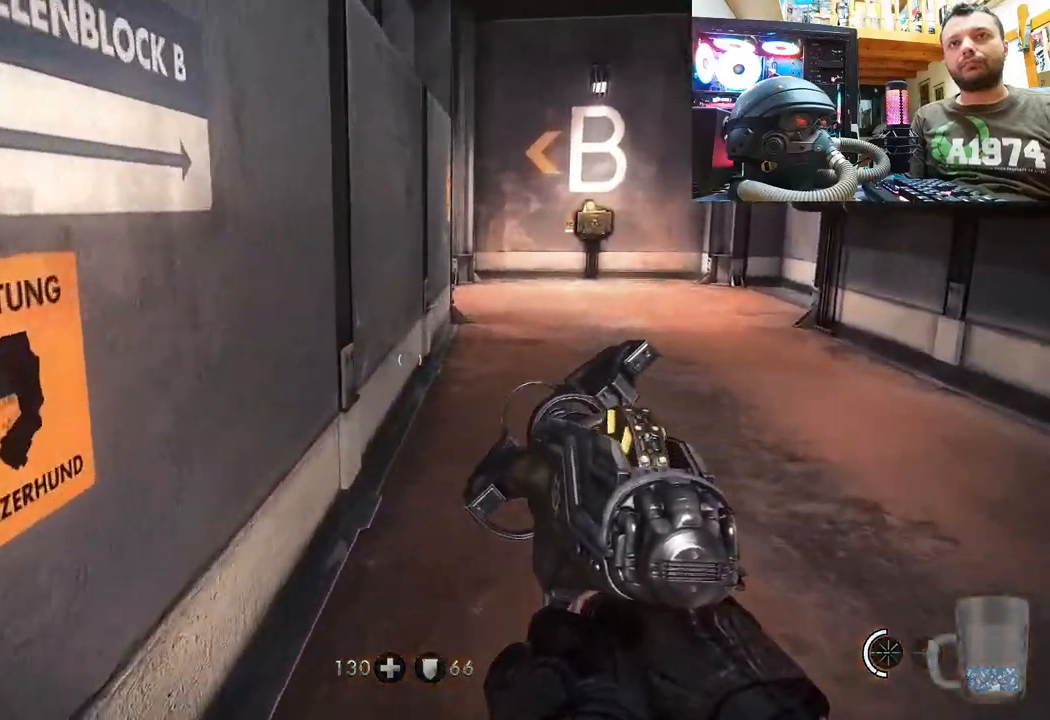
{"buttons": [], "left_stick": "up", "right_stick": "down-right", "events": [[167, "right_stick", "down-right"]]}
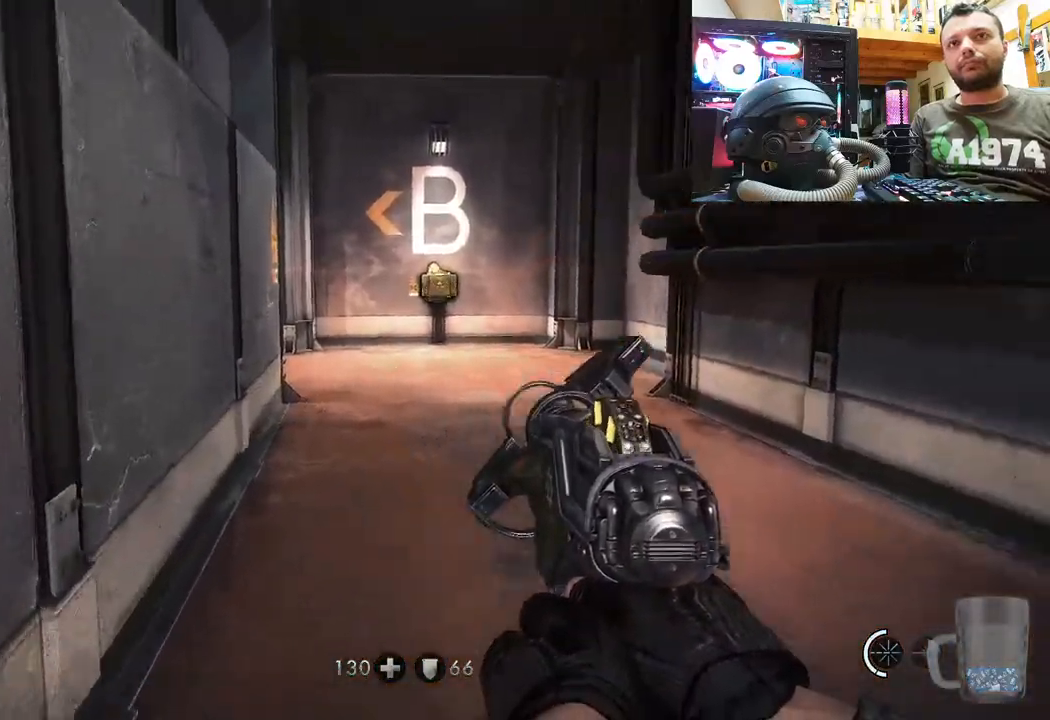
{"buttons": [], "left_stick": "up", "right_stick": "up-left", "events": [[233, "right_stick", "center"], [467, "right_stick", "up-left"]]}
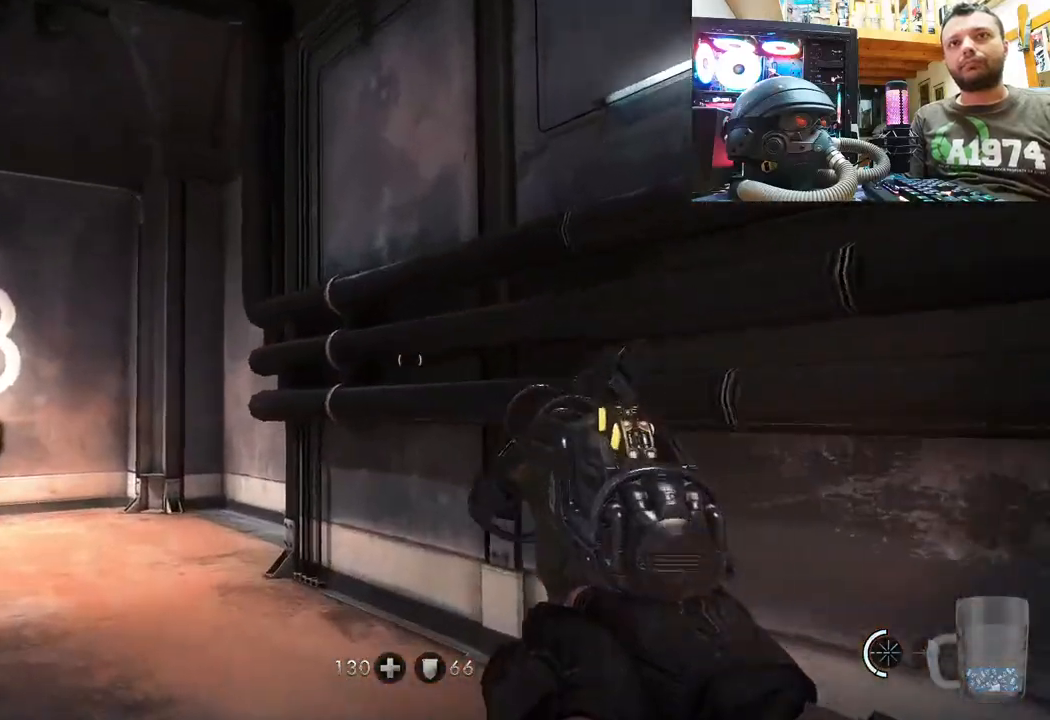
{"buttons": [], "left_stick": "up", "right_stick": "up", "events": [[350, "right_stick", "up"]]}
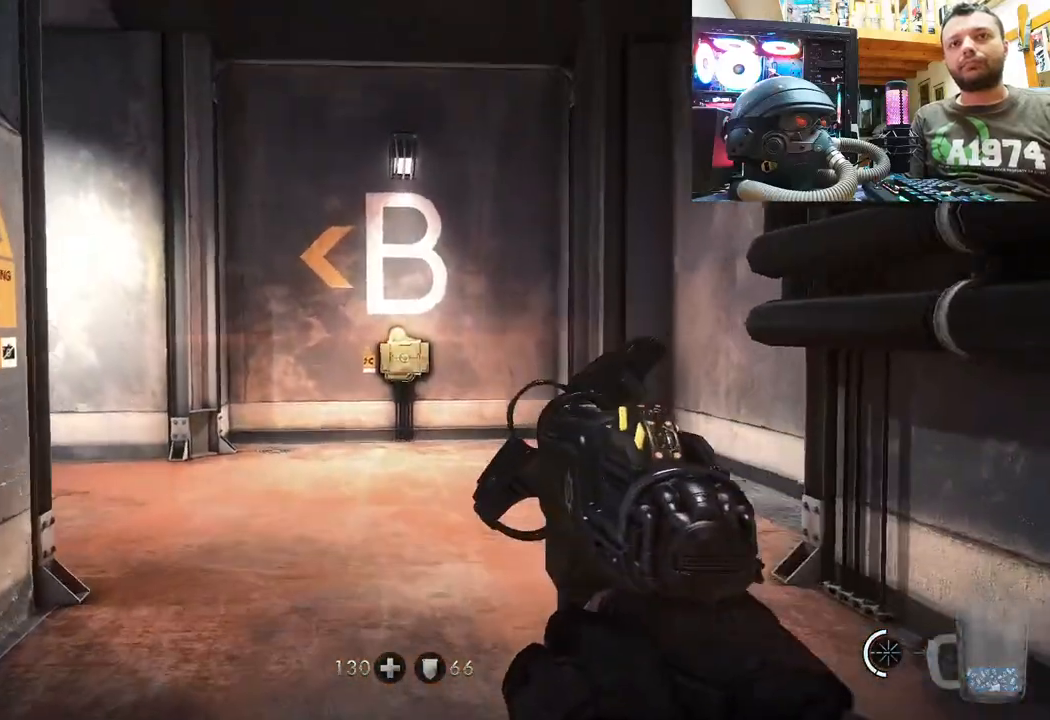
{"buttons": [], "left_stick": "center", "right_stick": "up-left", "events": [[400, "right_stick", "up-left"], [483, "left_stick", "center"]]}
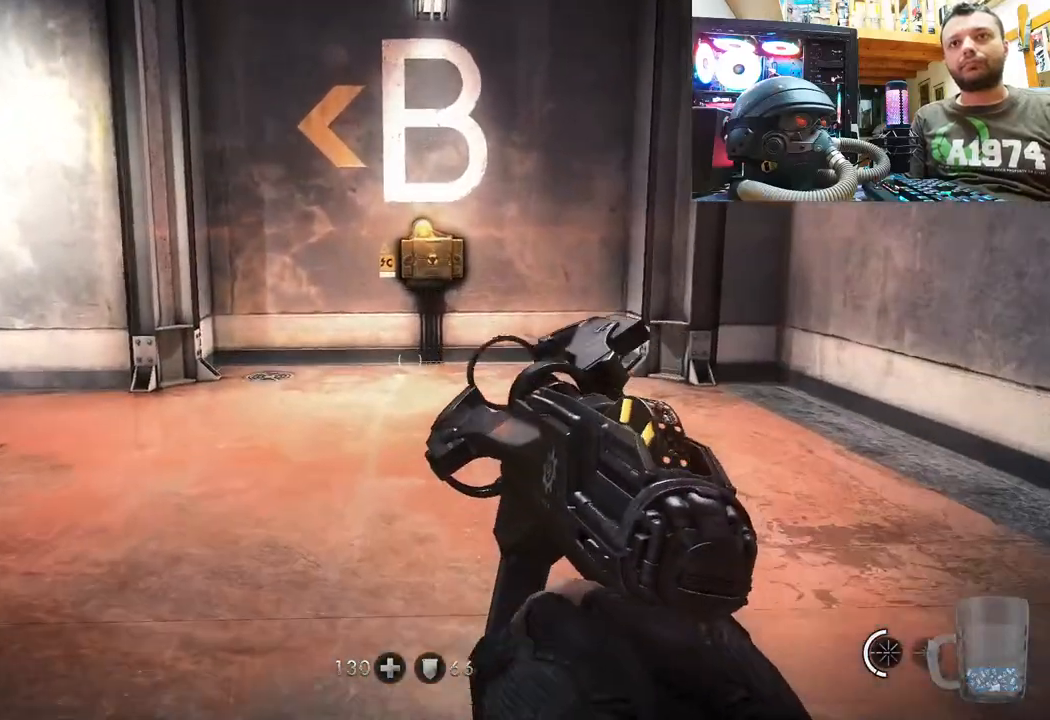
{"buttons": [], "left_stick": "up-right", "right_stick": "center", "events": [[17, "right_stick", "left"], [350, "left_stick", "up-right"], [350, "right_stick", "down-left"], [483, "right_stick", "center"]]}
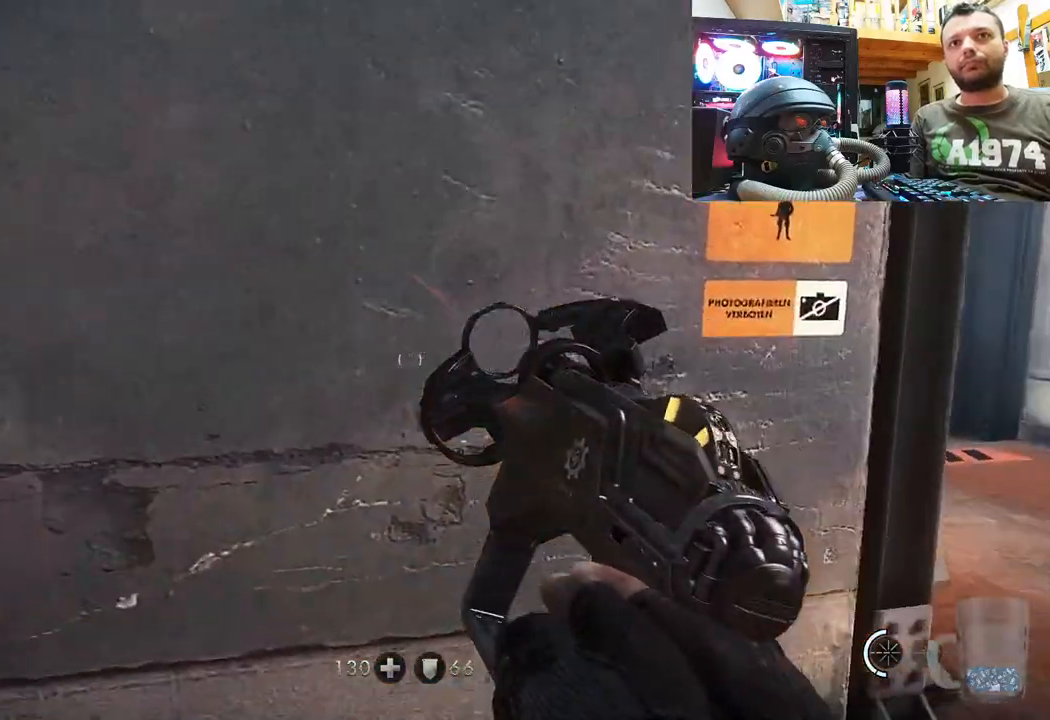
{"buttons": [], "left_stick": "right", "right_stick": "center", "events": [[100, "right_stick", "left"], [167, "right_stick", "down-left"], [317, "left_stick", "right"], [317, "right_stick", "center"]]}
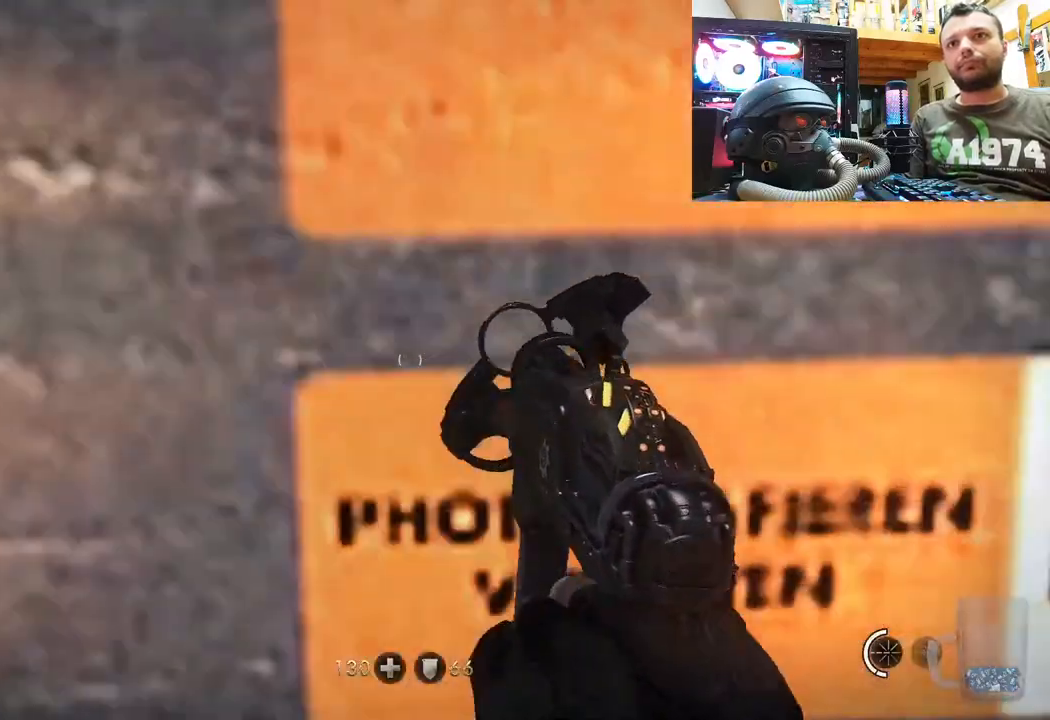
{"buttons": ["L1"], "left_stick": "right", "right_stick": "center", "events": [[50, "L1", "down"]]}
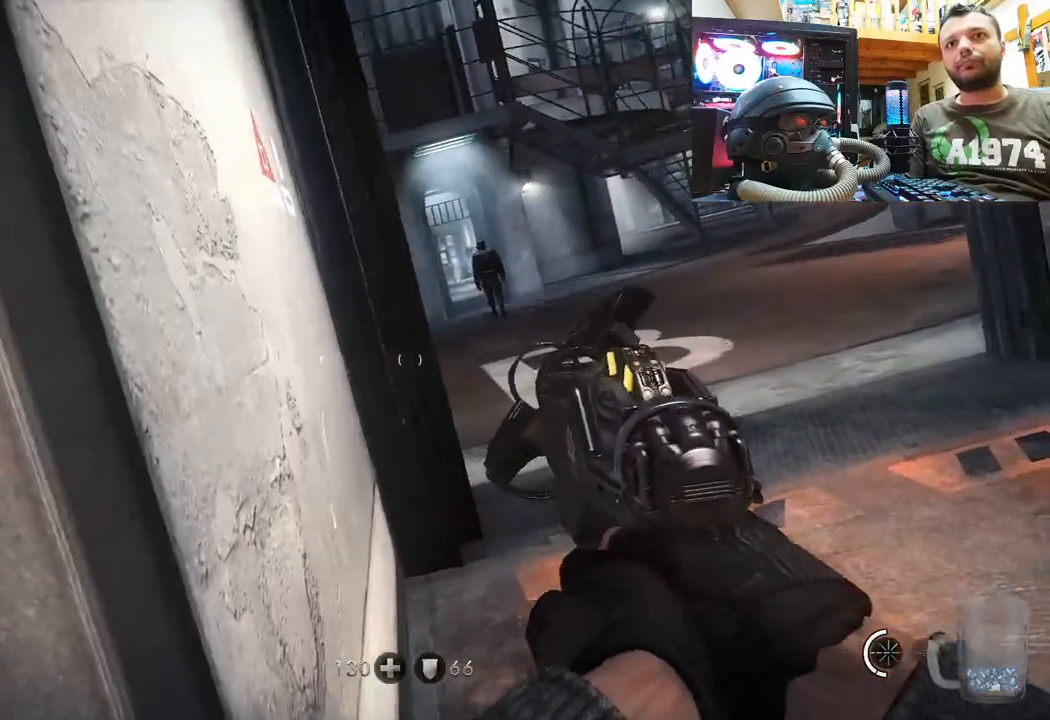
{"buttons": ["L1"], "left_stick": "up-right", "right_stick": "center", "events": [[233, "right_stick", "down-right"], [417, "left_stick", "up-right"], [467, "right_stick", "center"]]}
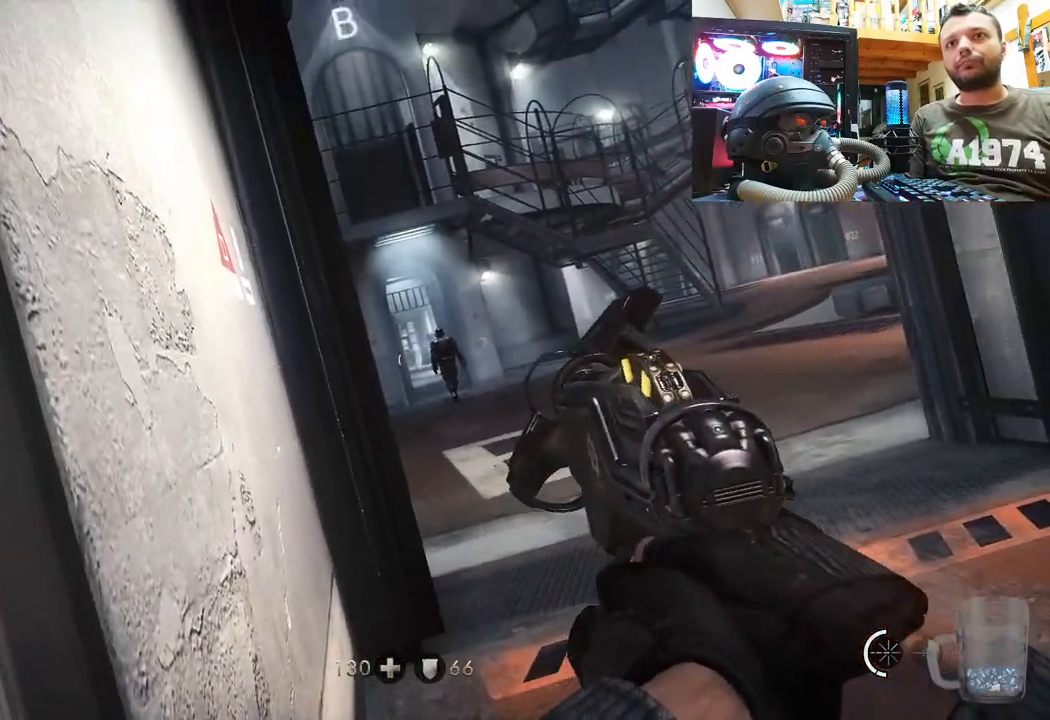
{"buttons": ["L1"], "left_stick": "up-right", "right_stick": "center", "events": [[217, "right_stick", "down-right"], [400, "right_stick", "center"]]}
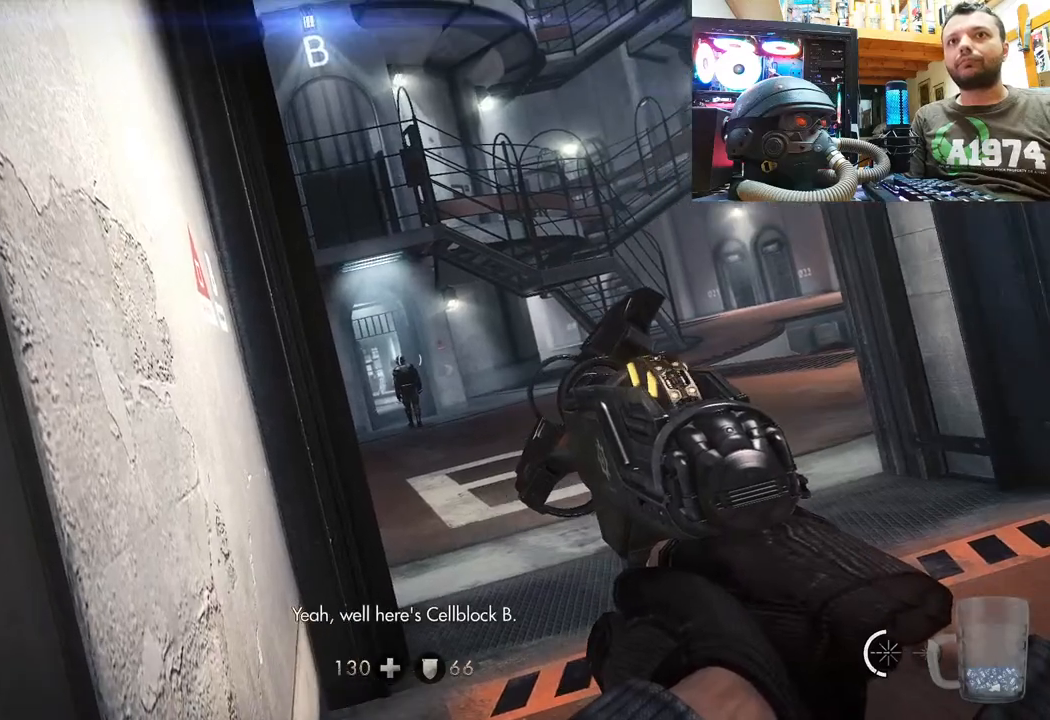
{"buttons": ["L1"], "left_stick": "up-right", "right_stick": "center", "events": []}
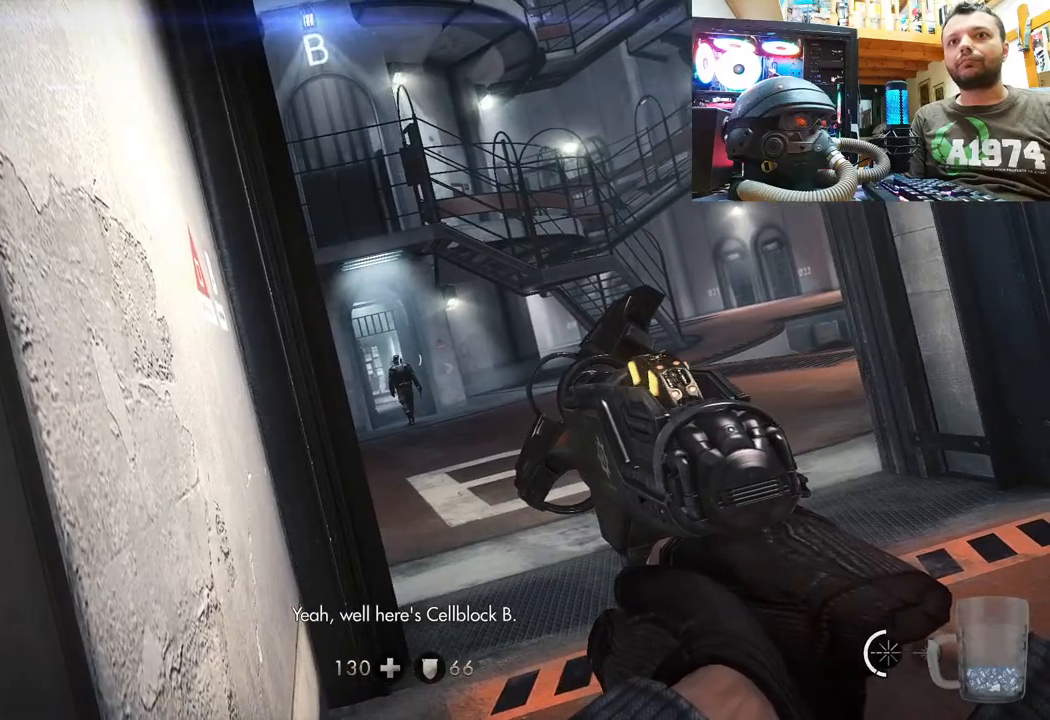
{"buttons": ["L1"], "left_stick": "up-right", "right_stick": "center", "events": []}
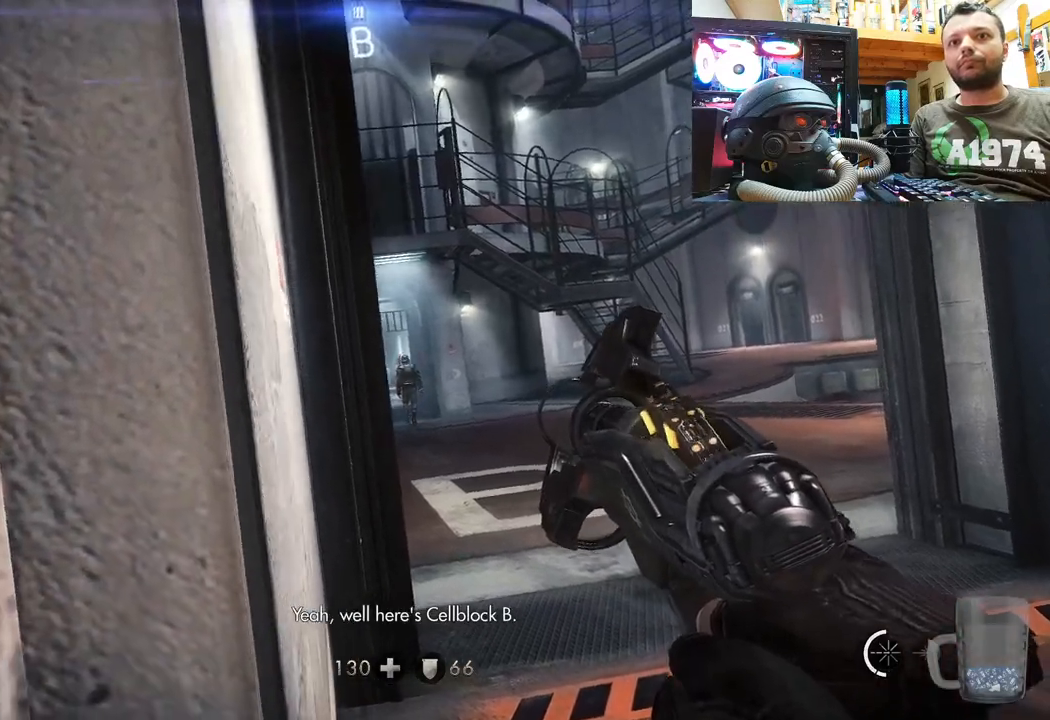
{"buttons": ["L1"], "left_stick": "right", "right_stick": "center", "events": [[450, "left_stick", "right"]]}